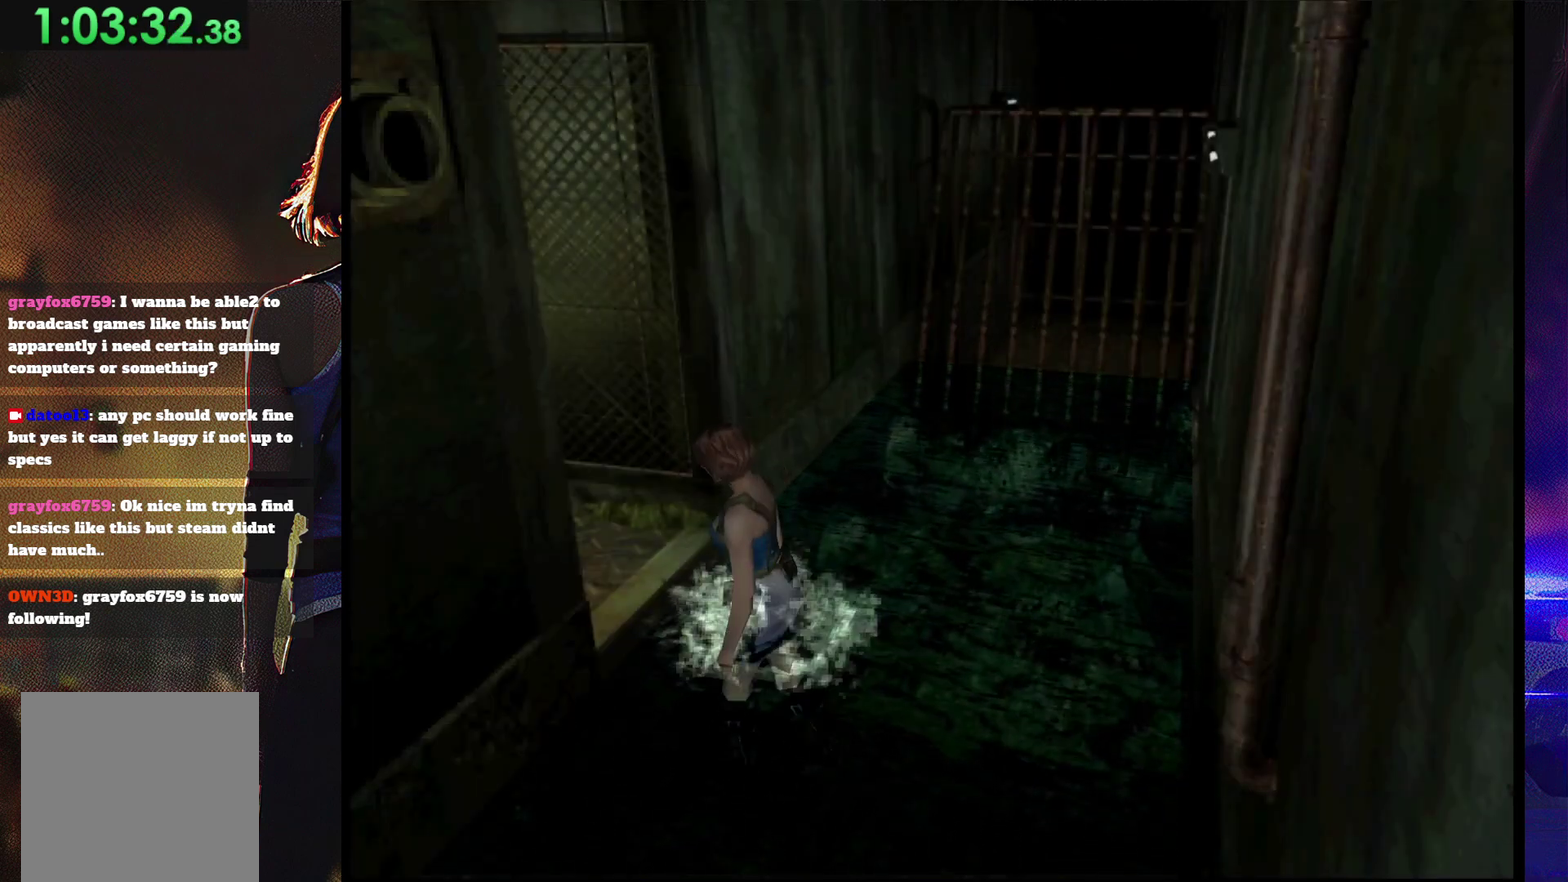
Gameplay with a controller (PlayStation layout); each line is a JSON object with the inputs held at the frame after it. "events" lists button and stick changes between this image and that frame as [ms after this image, input, new state], when the widget could be followed in between. Not read: L3 R3 left_stick right_stick.
{"buttons": ["CROSS", "SQUARE", "DPAD_UP"], "events": [[267, "CROSS", "up"], [267, "DPAD_LEFT", "down"], [333, "CROSS", "down"], [400, "CROSS", "up"], [433, "DPAD_LEFT", "up"], [467, "CROSS", "down"]]}
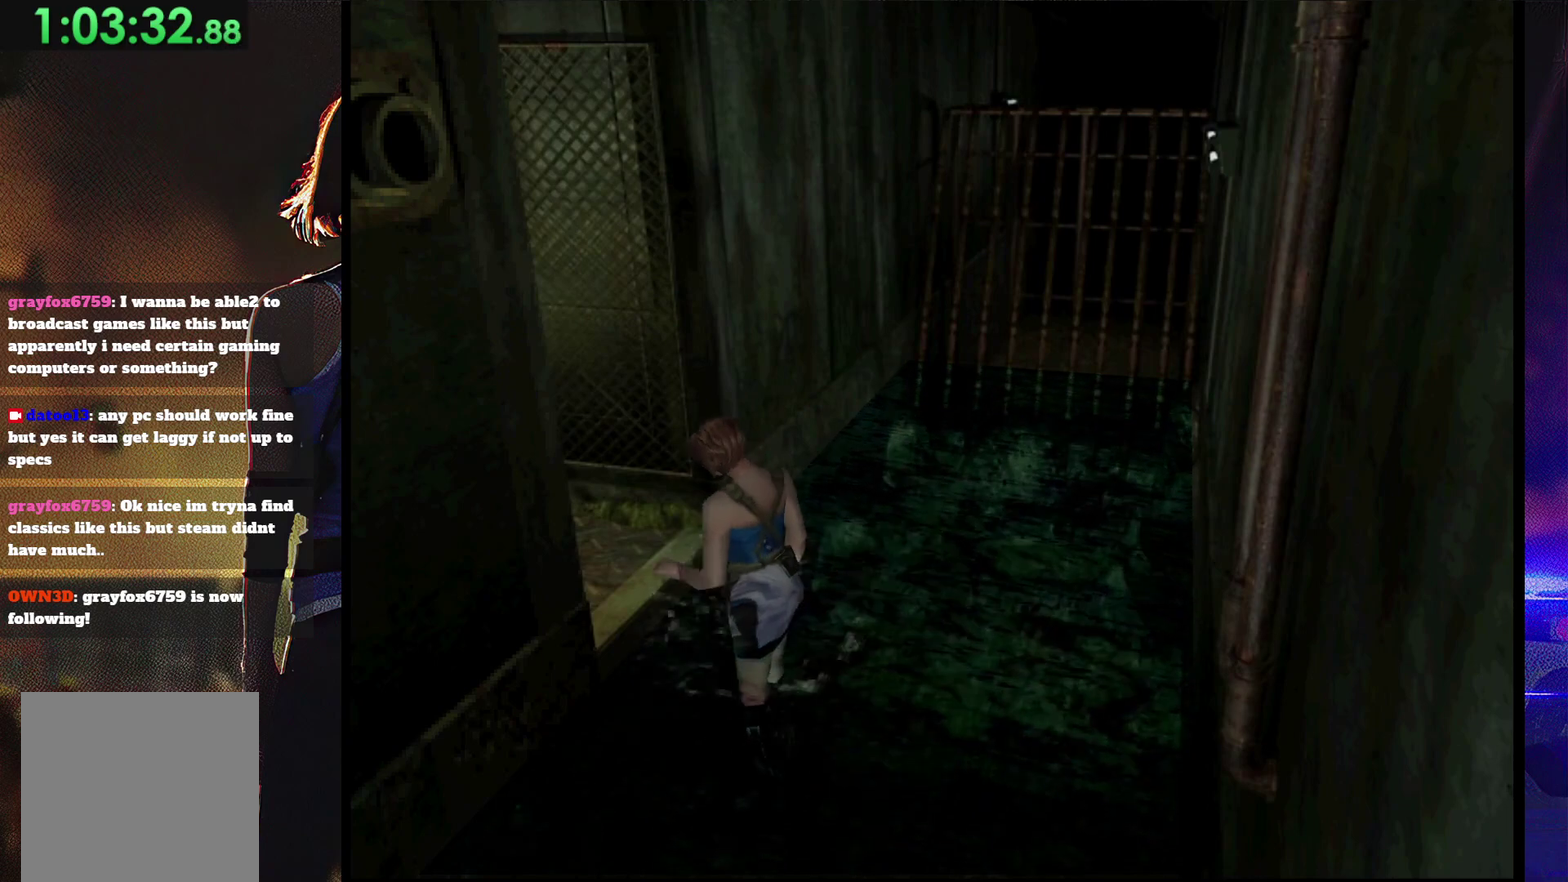
{"buttons": ["SQUARE", "DPAD_UP"], "events": [[67, "CROSS", "up"], [133, "CROSS", "down"], [367, "CROSS", "up"], [400, "DPAD_UP", "up"], [500, "DPAD_UP", "down"]]}
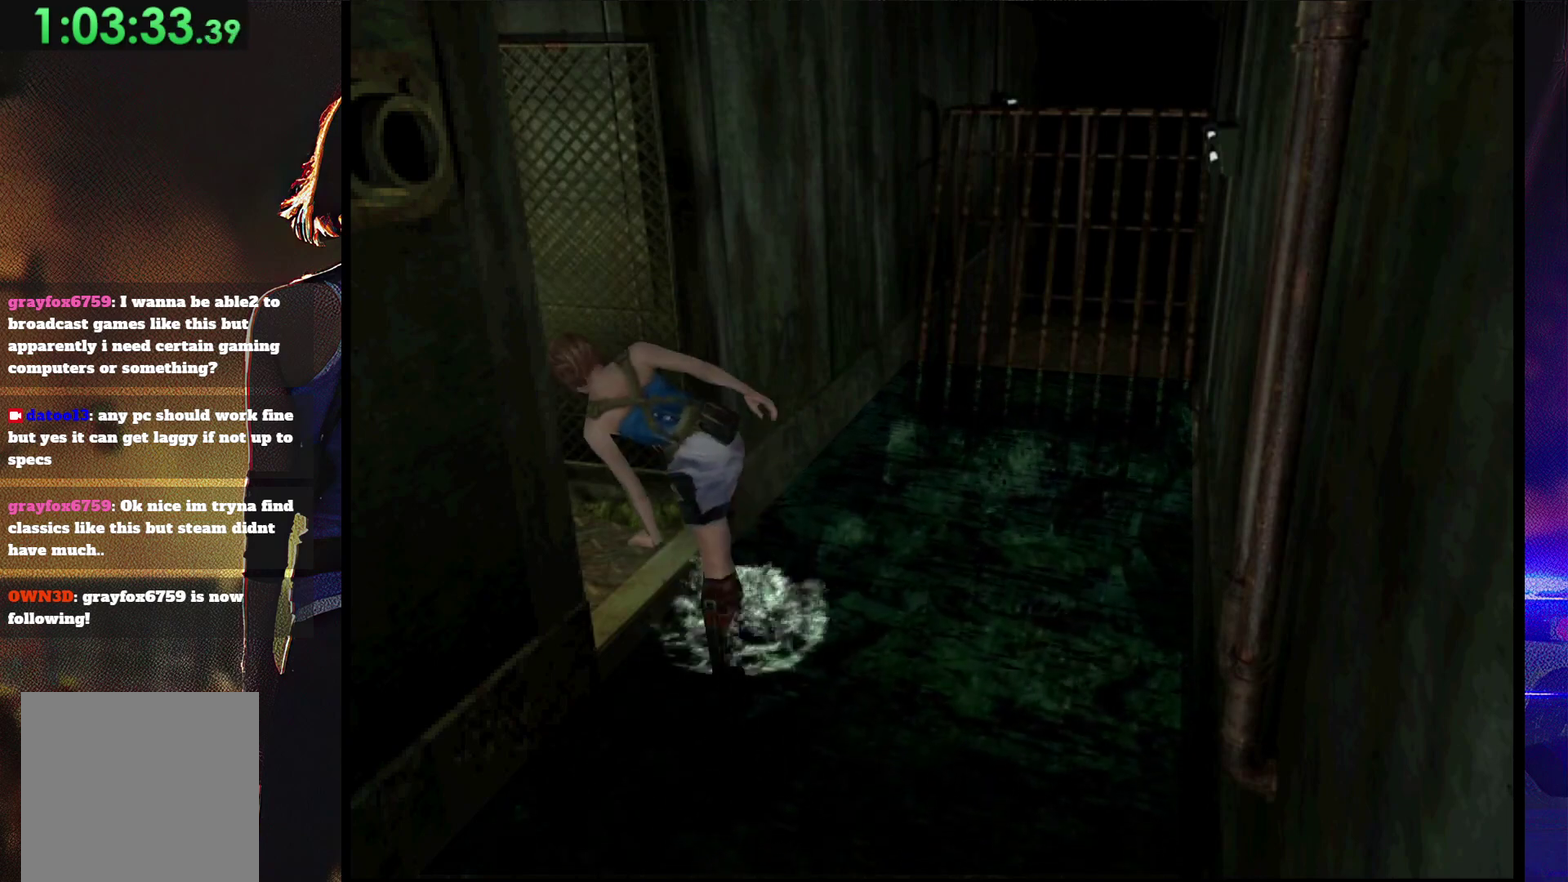
{"buttons": ["SQUARE", "DPAD_UP"], "events": []}
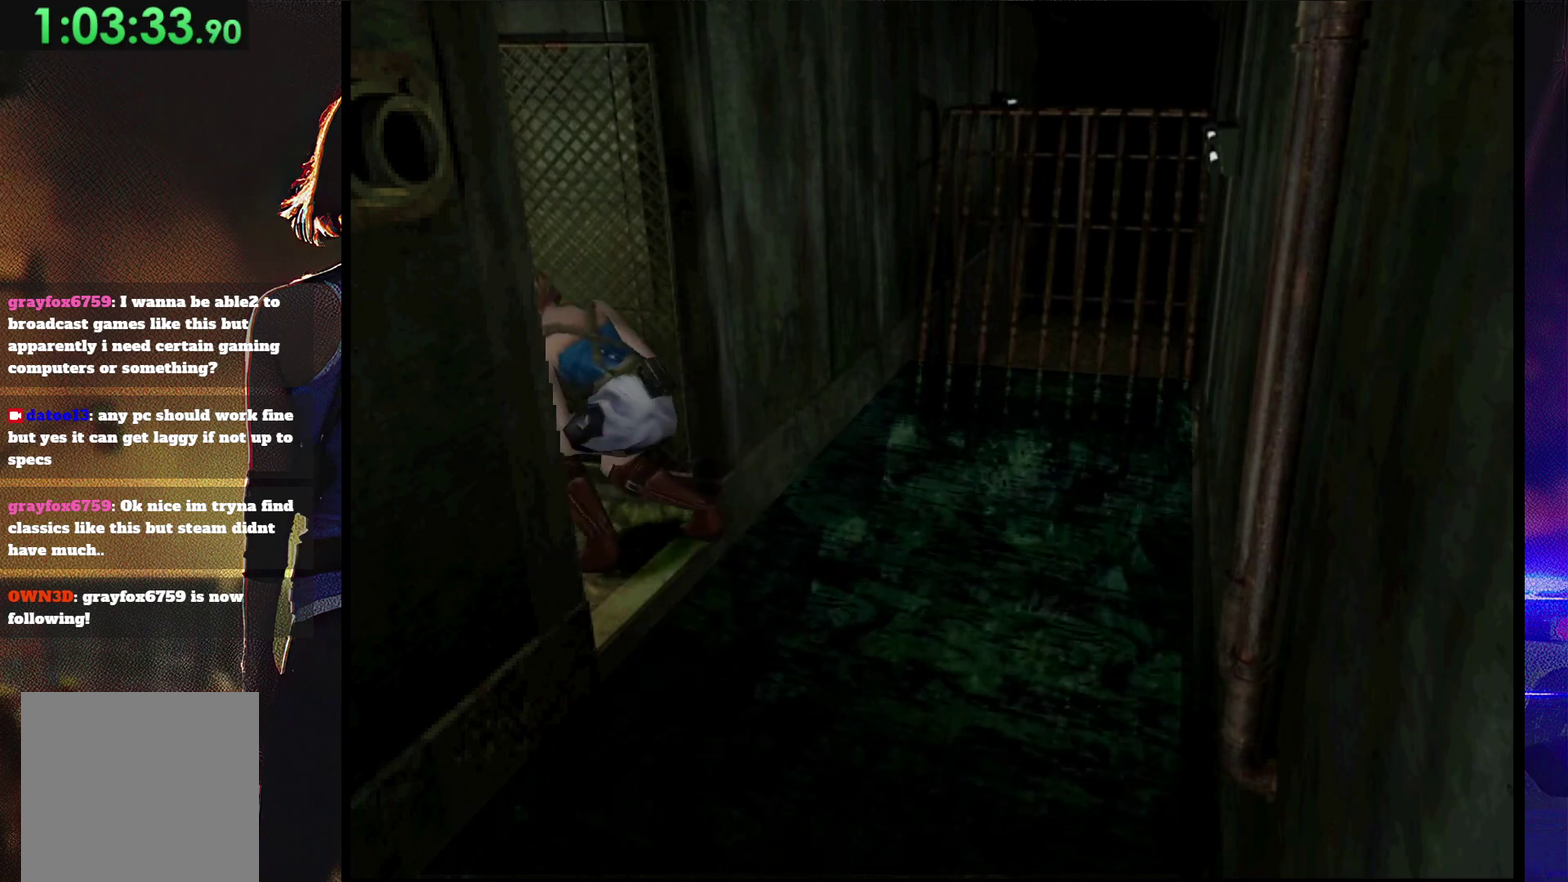
{"buttons": ["SQUARE", "DPAD_UP"], "events": []}
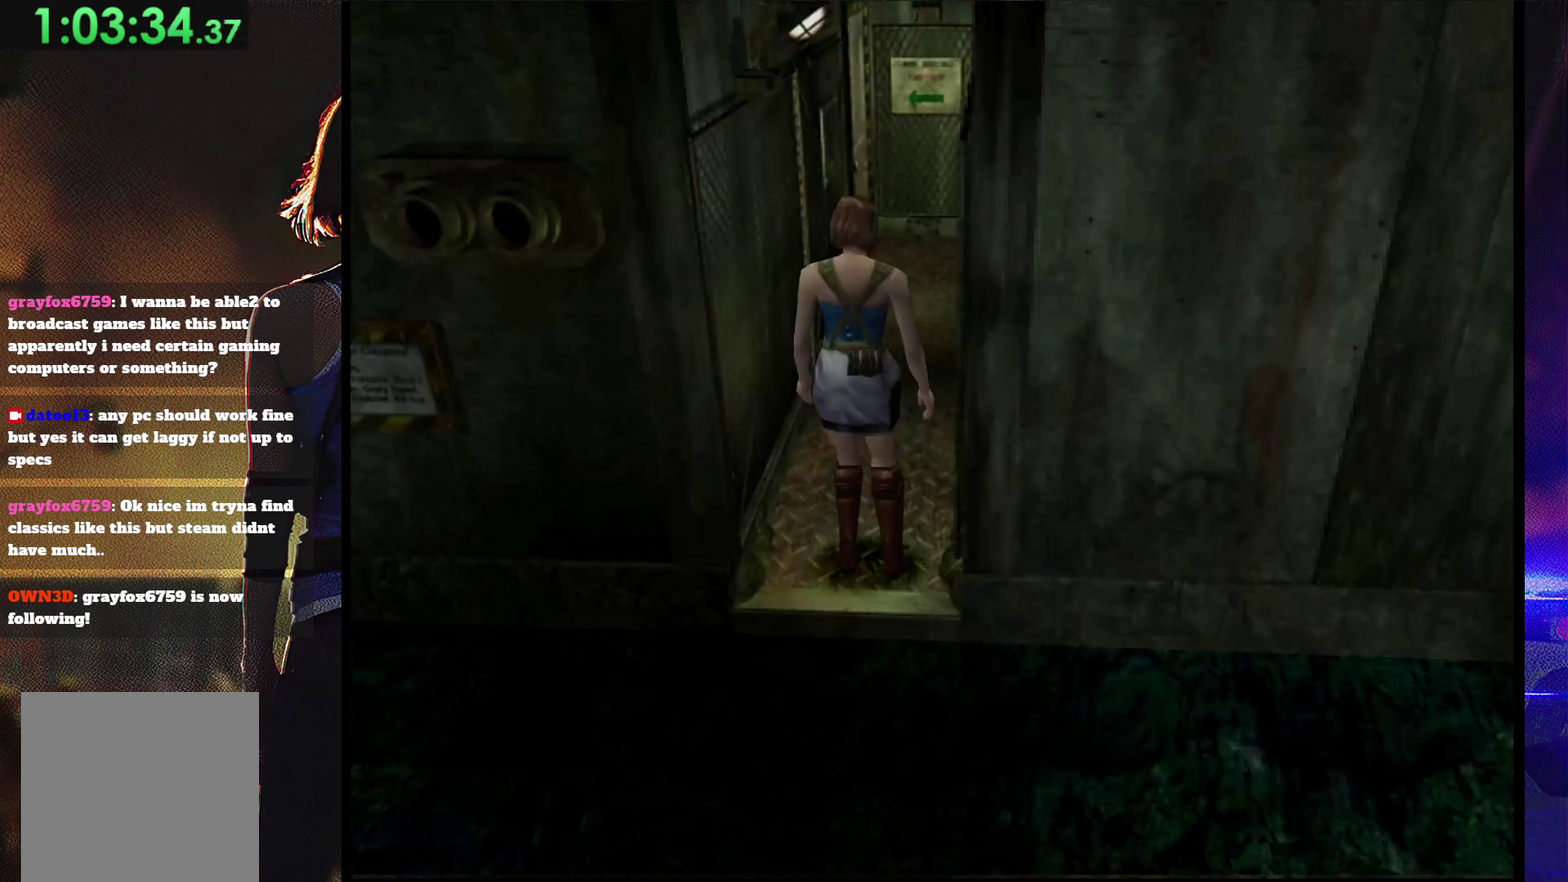
{"buttons": ["SQUARE", "DPAD_UP"], "events": []}
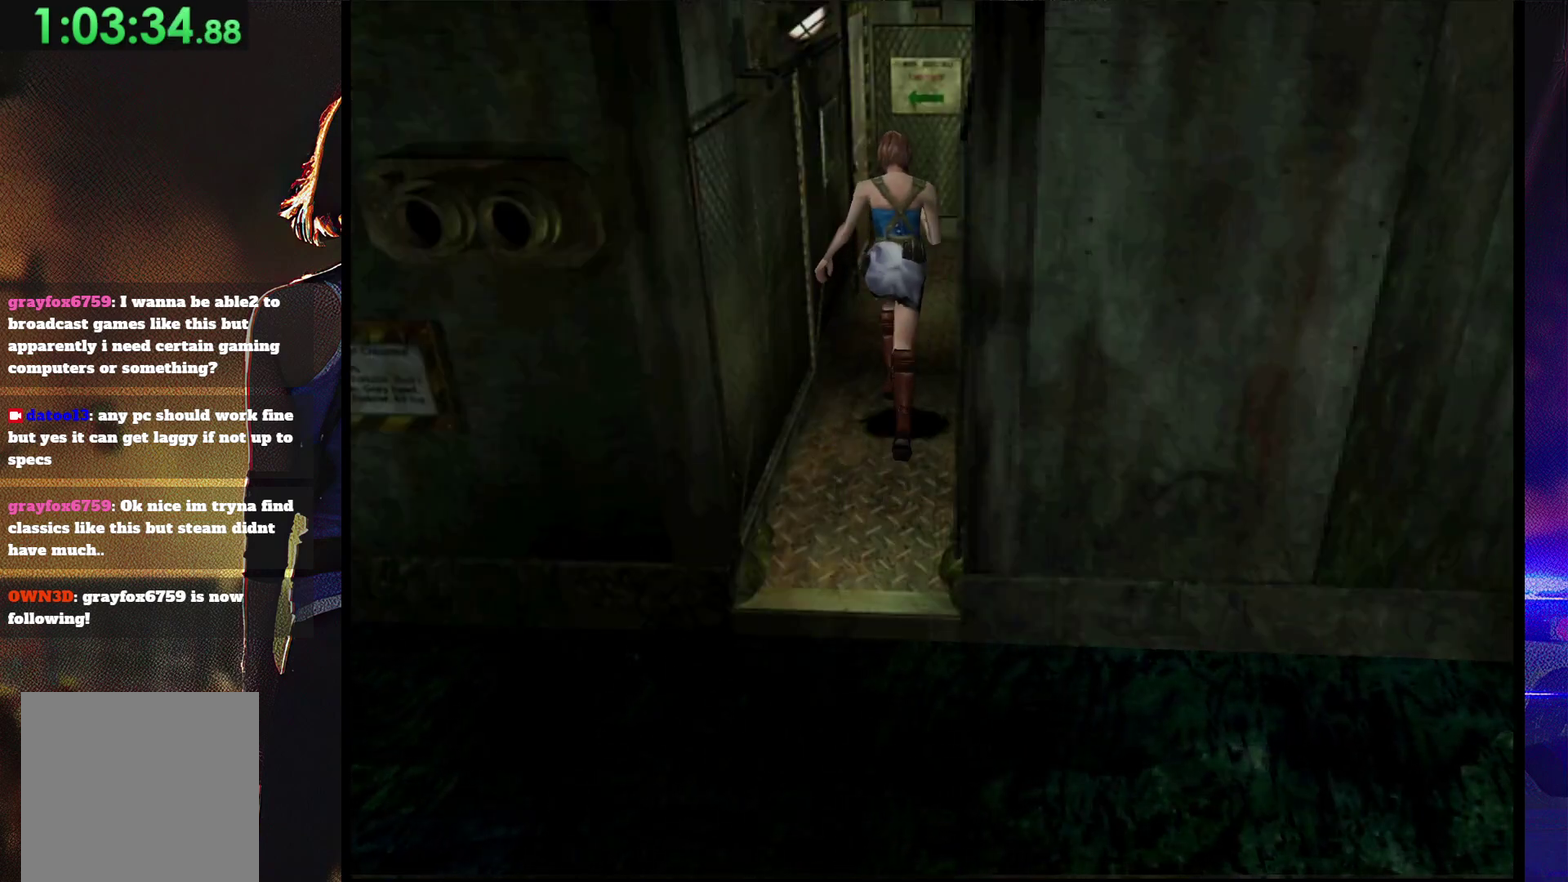
{"buttons": ["SQUARE", "DPAD_UP"], "events": []}
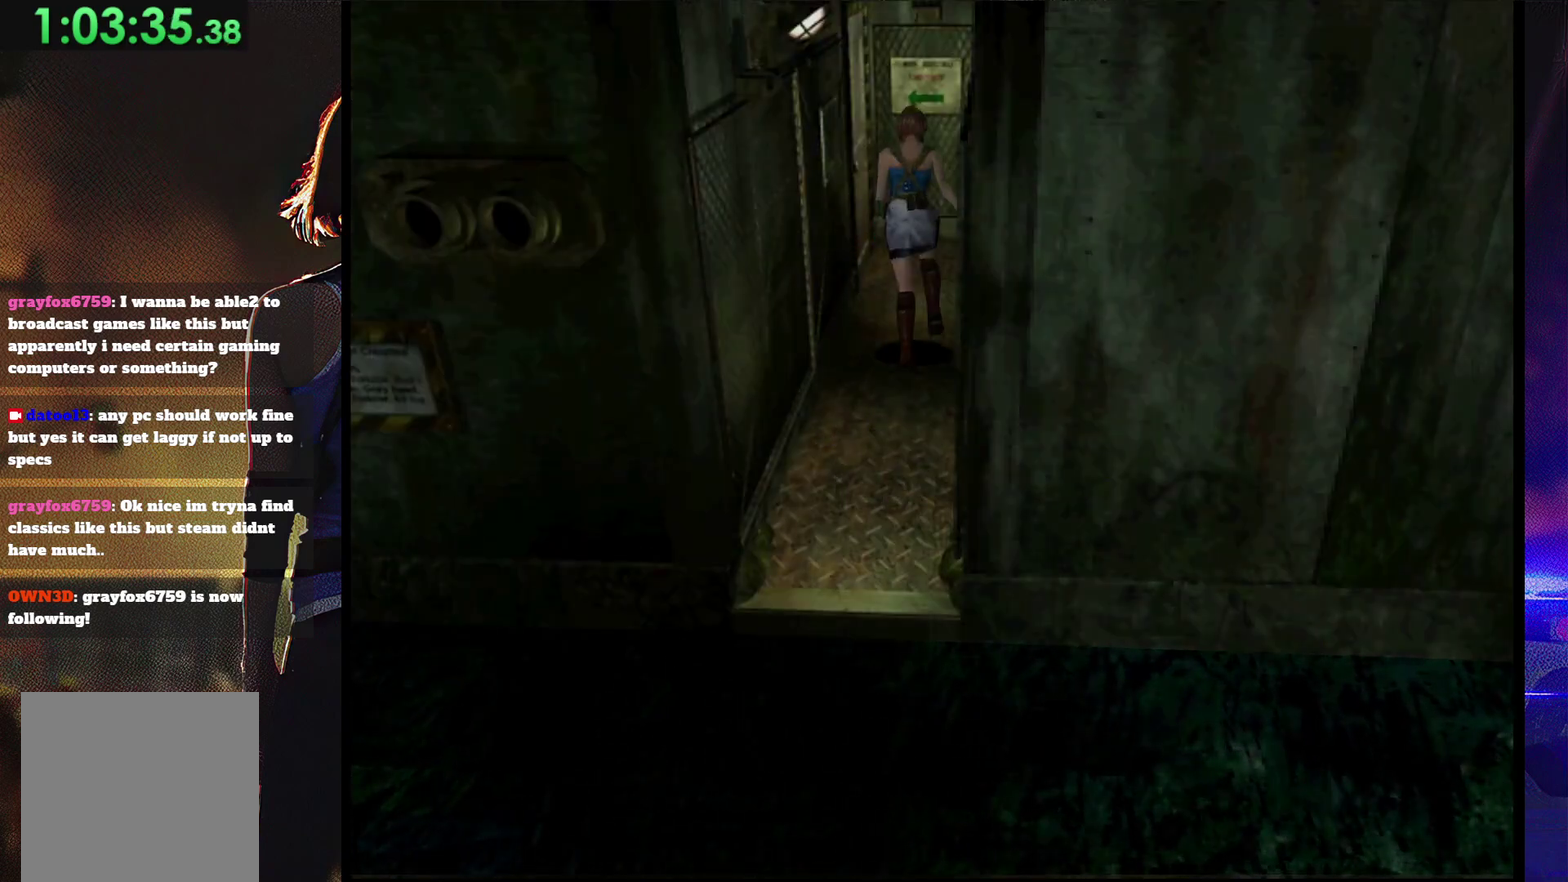
{"buttons": ["CROSS", "SQUARE", "DPAD_UP", "DPAD_LEFT"], "events": [[200, "DPAD_LEFT", "down"], [367, "CROSS", "down"]]}
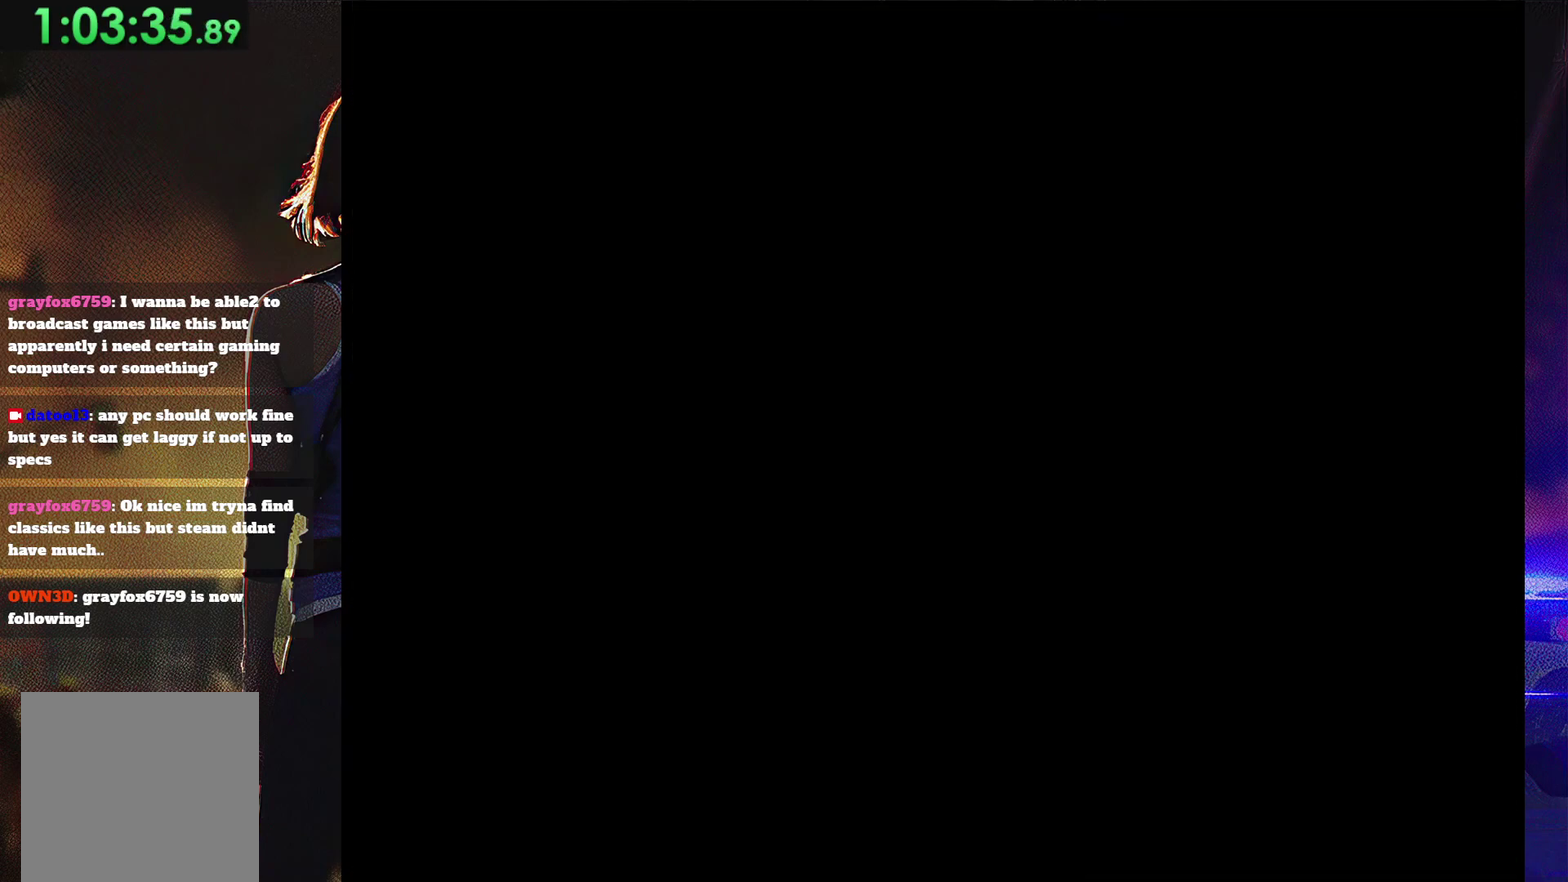
{"buttons": ["CROSS"], "events": [[33, "CROSS", "up"], [100, "CROSS", "down"], [200, "CROSS", "up"], [200, "SQUARE", "up"], [233, "DPAD_UP", "up"], [267, "DPAD_LEFT", "up"], [300, "CROSS", "down"], [367, "CROSS", "up"], [433, "CROSS", "down"]]}
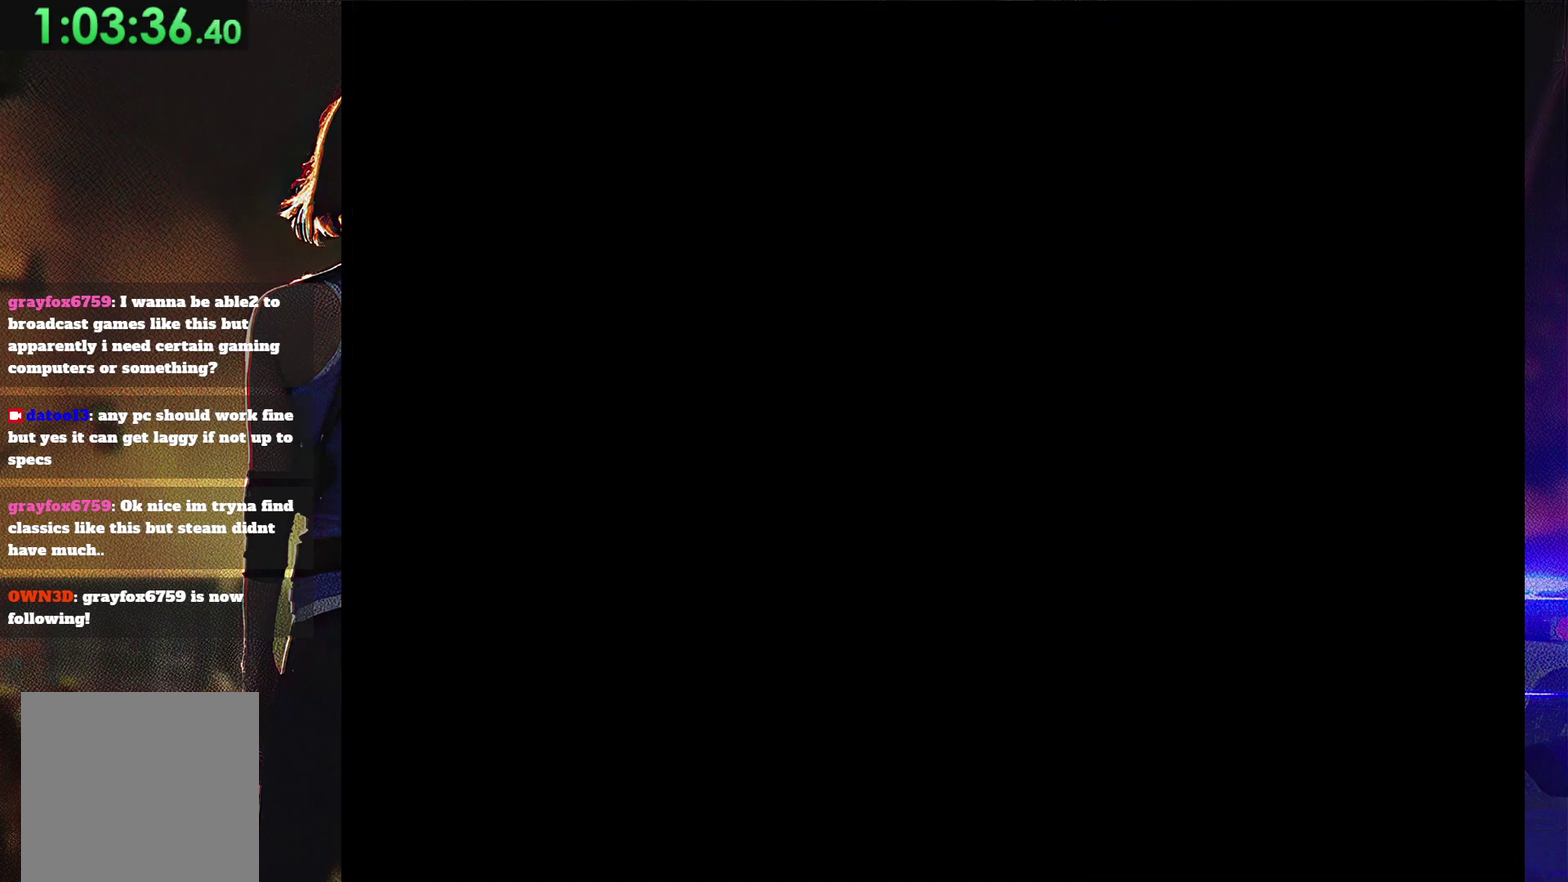
{"buttons": ["CROSS"], "events": [[33, "CROSS", "up"], [100, "CROSS", "down"], [167, "CROSS", "up"], [233, "CROSS", "down"]]}
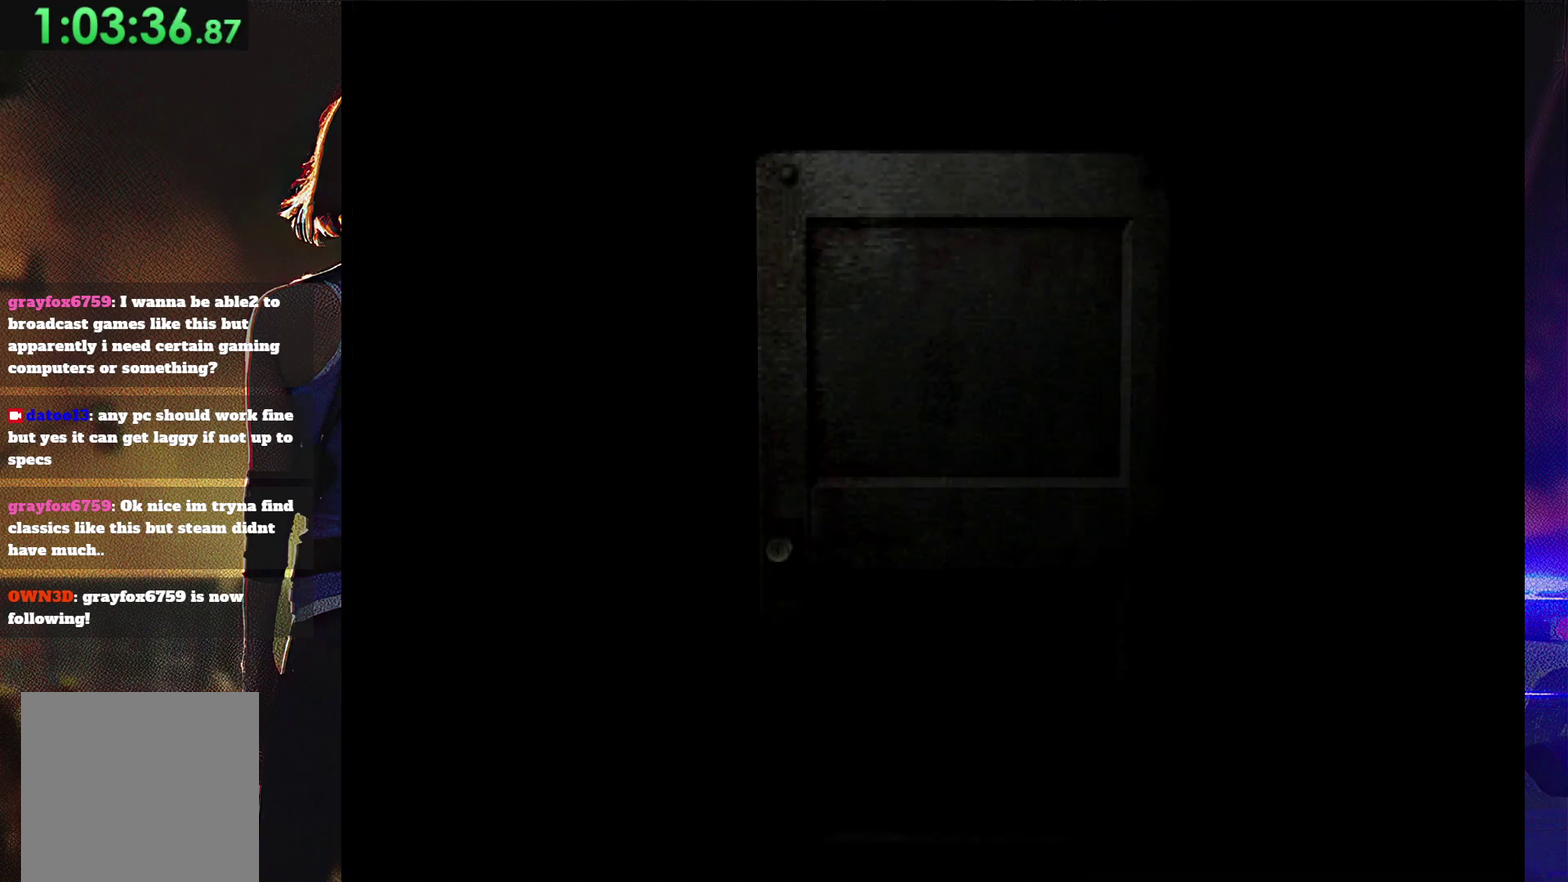
{"buttons": ["CROSS"], "events": []}
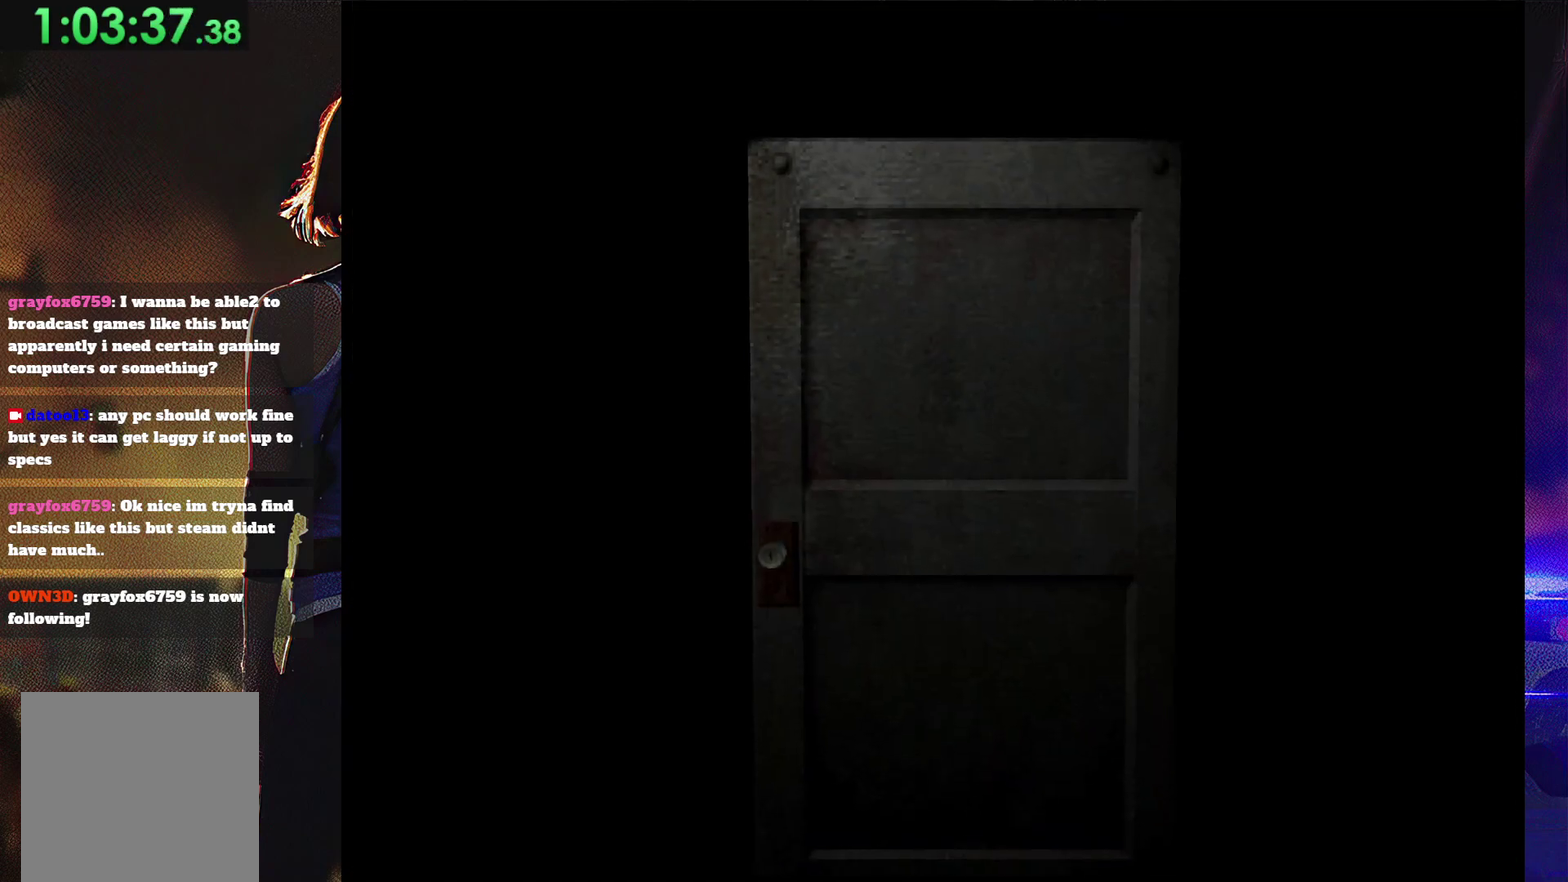
{"buttons": ["CROSS", "SQUARE", "DPAD_DOWN"]}
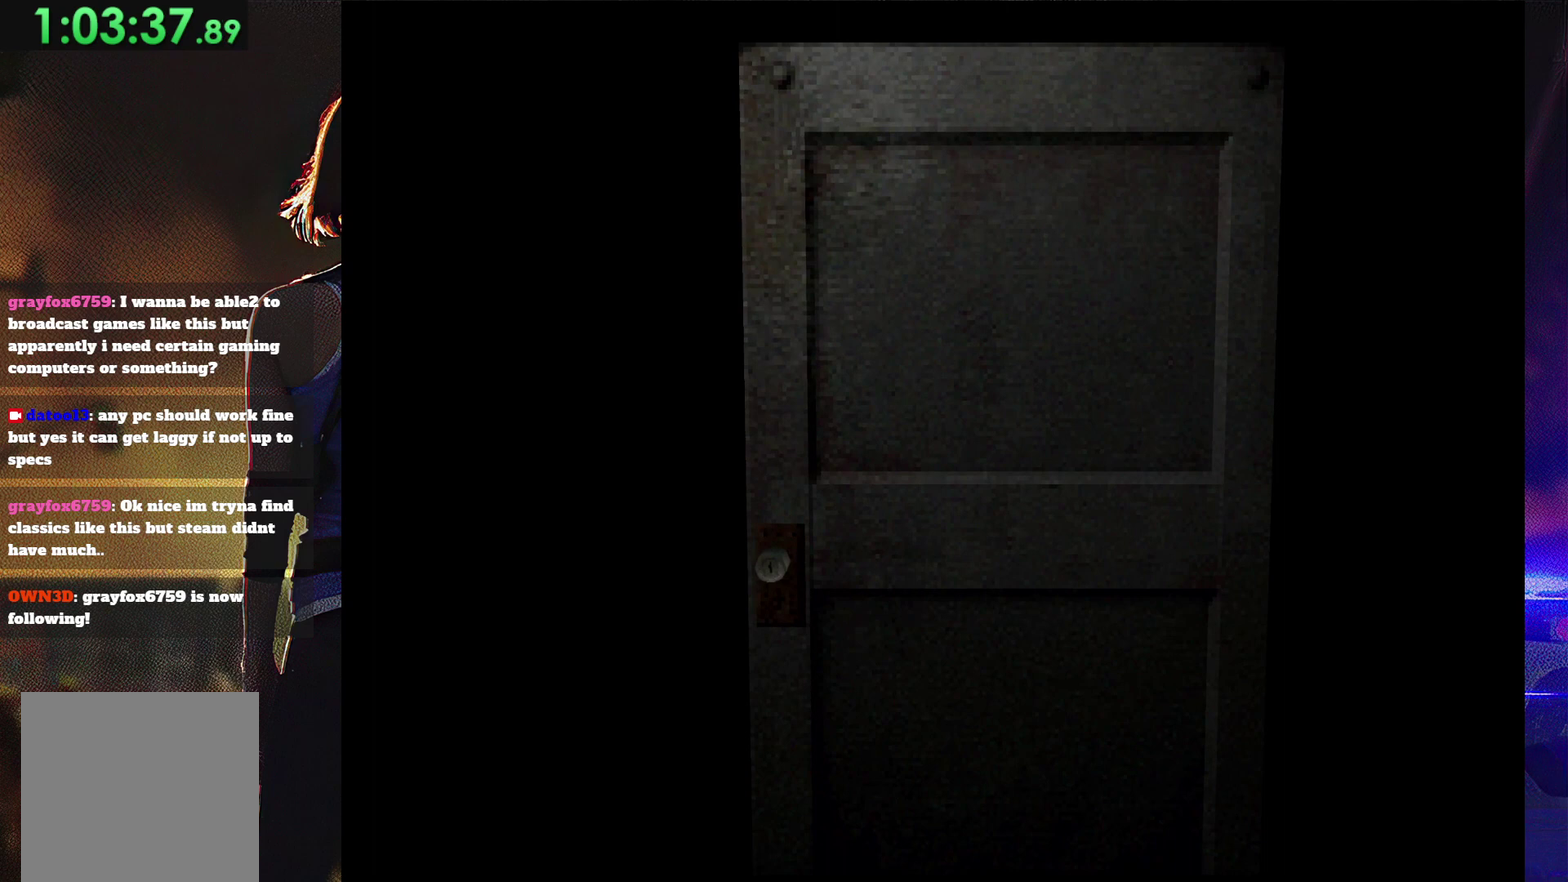
{"buttons": ["SQUARE"]}
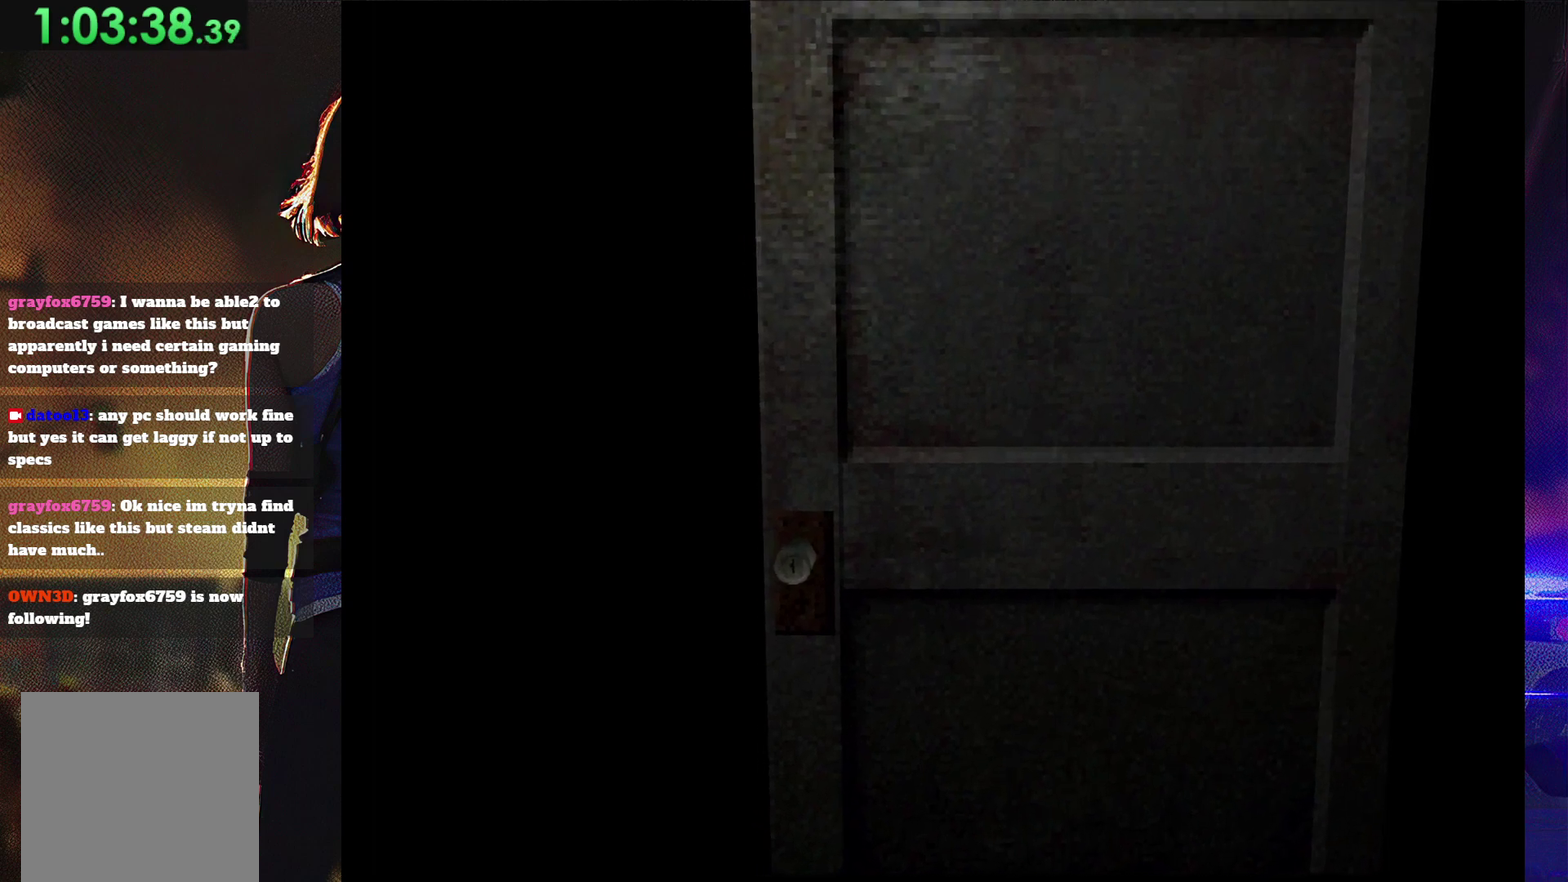
{"buttons": ["CROSS", "SQUARE"], "events": [[33, "DPAD_DOWN", "down"], [67, "SQUARE", "up"], [133, "DPAD_DOWN", "up"], [133, "SQUARE", "down"], [167, "DPAD_LEFT", "down"], [233, "DPAD_DOWN", "down"], [233, "DPAD_LEFT", "up"], [233, "SQUARE", "up"], [333, "DPAD_DOWN", "up"], [333, "SQUARE", "down"], [367, "DPAD_UP", "down"], [400, "SQUARE", "up"], [467, "CROSS", "down"], [467, "DPAD_UP", "up"], [467, "SQUARE", "down"]]}
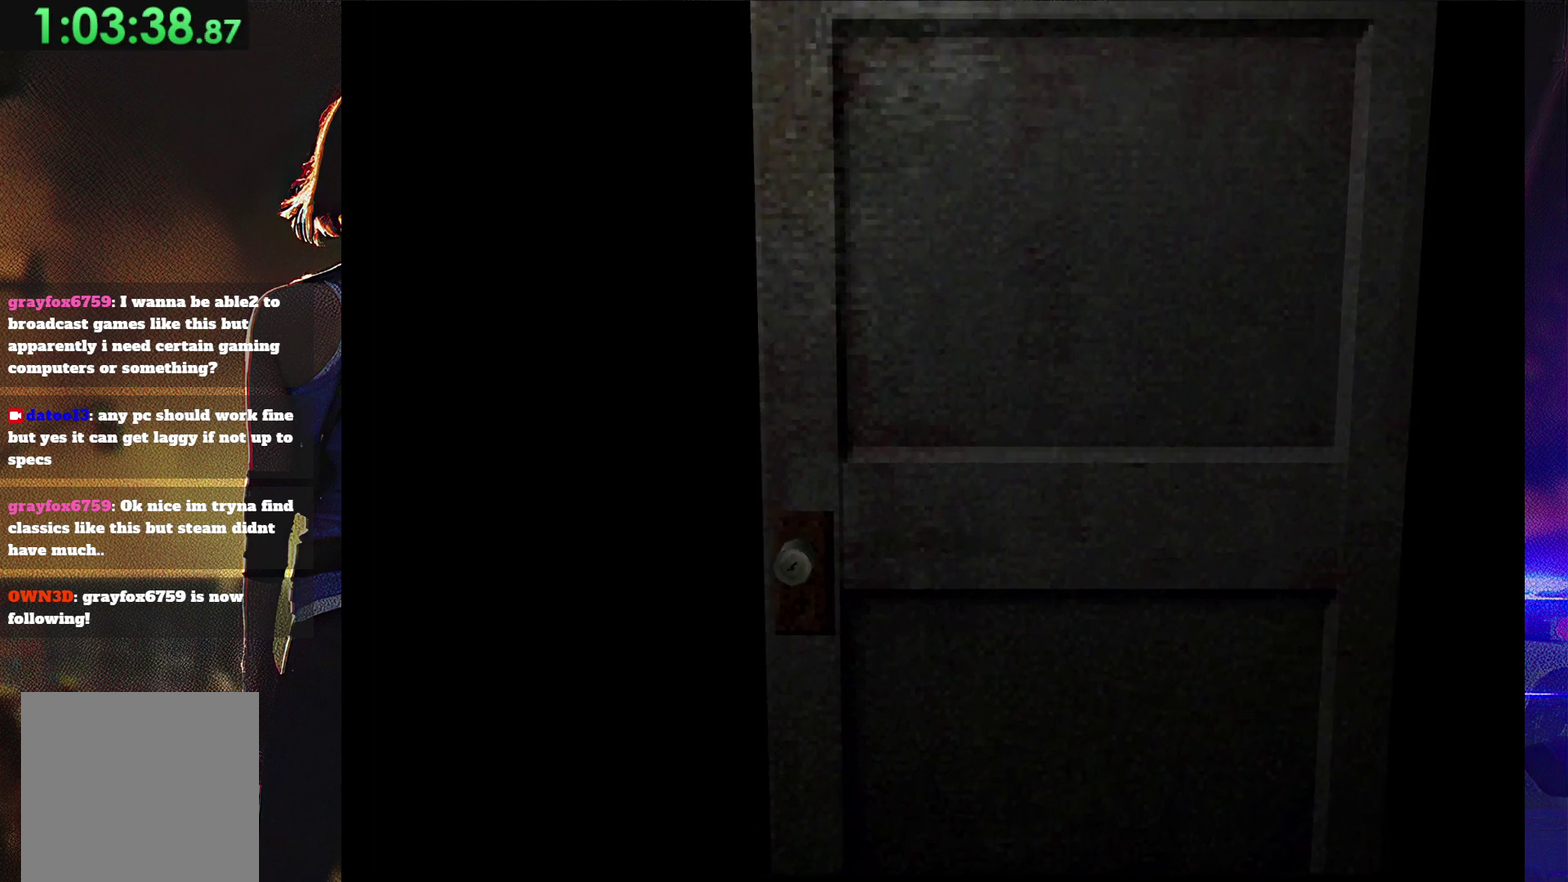
{"buttons": ["SQUARE"], "events": [[33, "CROSS", "up"], [67, "DPAD_UP", "down"], [67, "SQUARE", "up"], [100, "DPAD_LEFT", "down"], [133, "CROSS", "down"], [133, "SQUARE", "down"], [167, "DPAD_LEFT", "up"], [200, "DPAD_UP", "up"], [233, "CROSS", "up"], [267, "SQUARE", "up"], [333, "CROSS", "down"], [333, "DPAD_UP", "down"], [333, "SQUARE", "down"], [400, "CROSS", "up"], [400, "DPAD_UP", "up"], [433, "SQUARE", "up"], [500, "SQUARE", "down"]]}
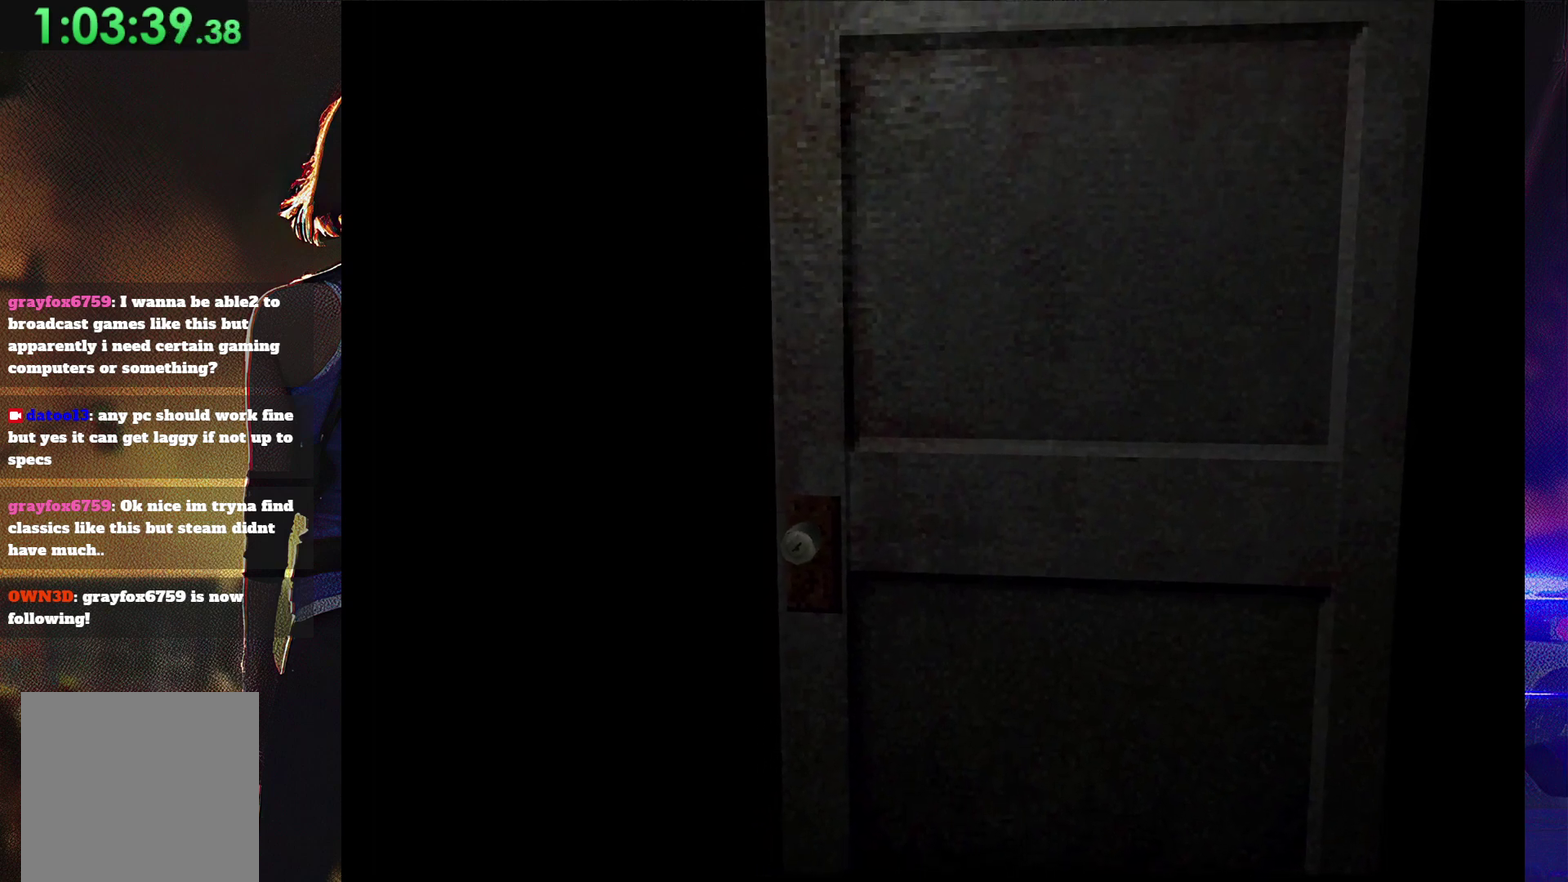
{"buttons": [], "events": [[133, "SQUARE", "up"]]}
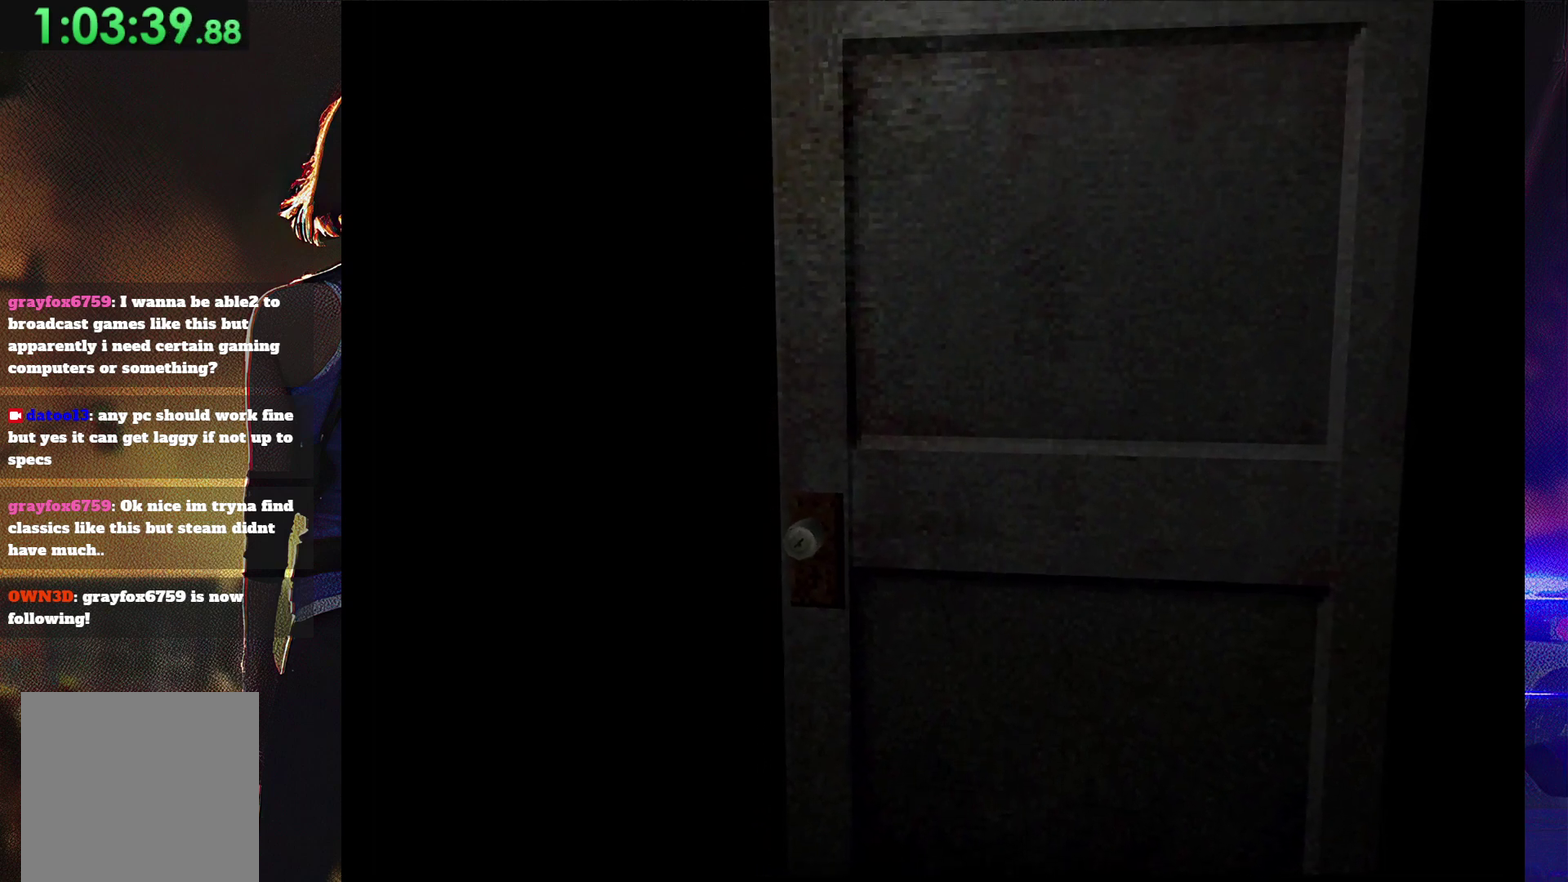
{"buttons": [], "events": []}
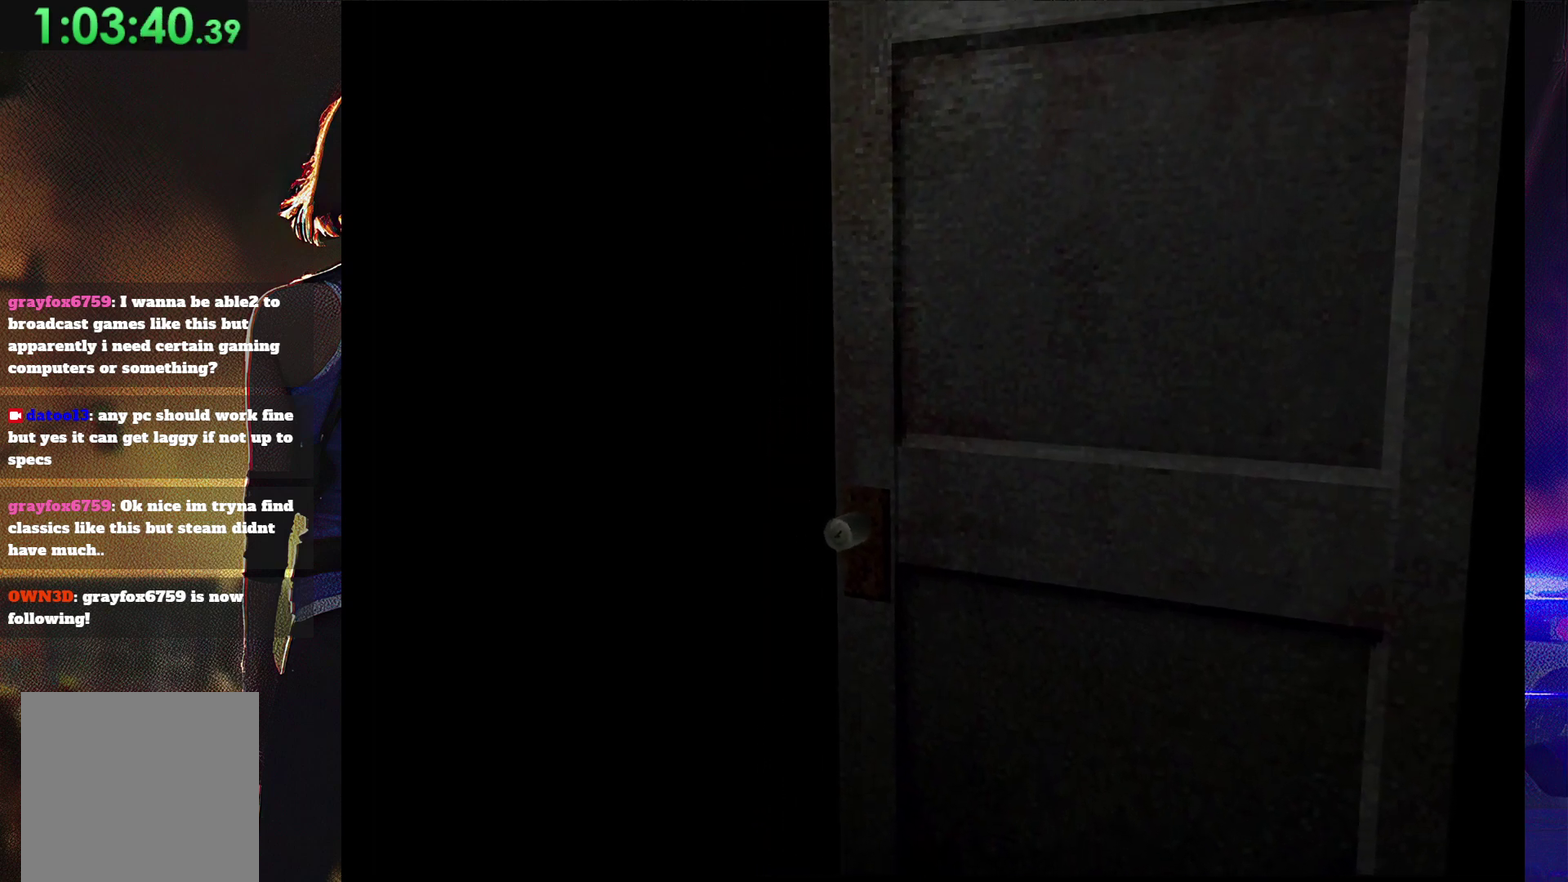
{"buttons": [], "events": []}
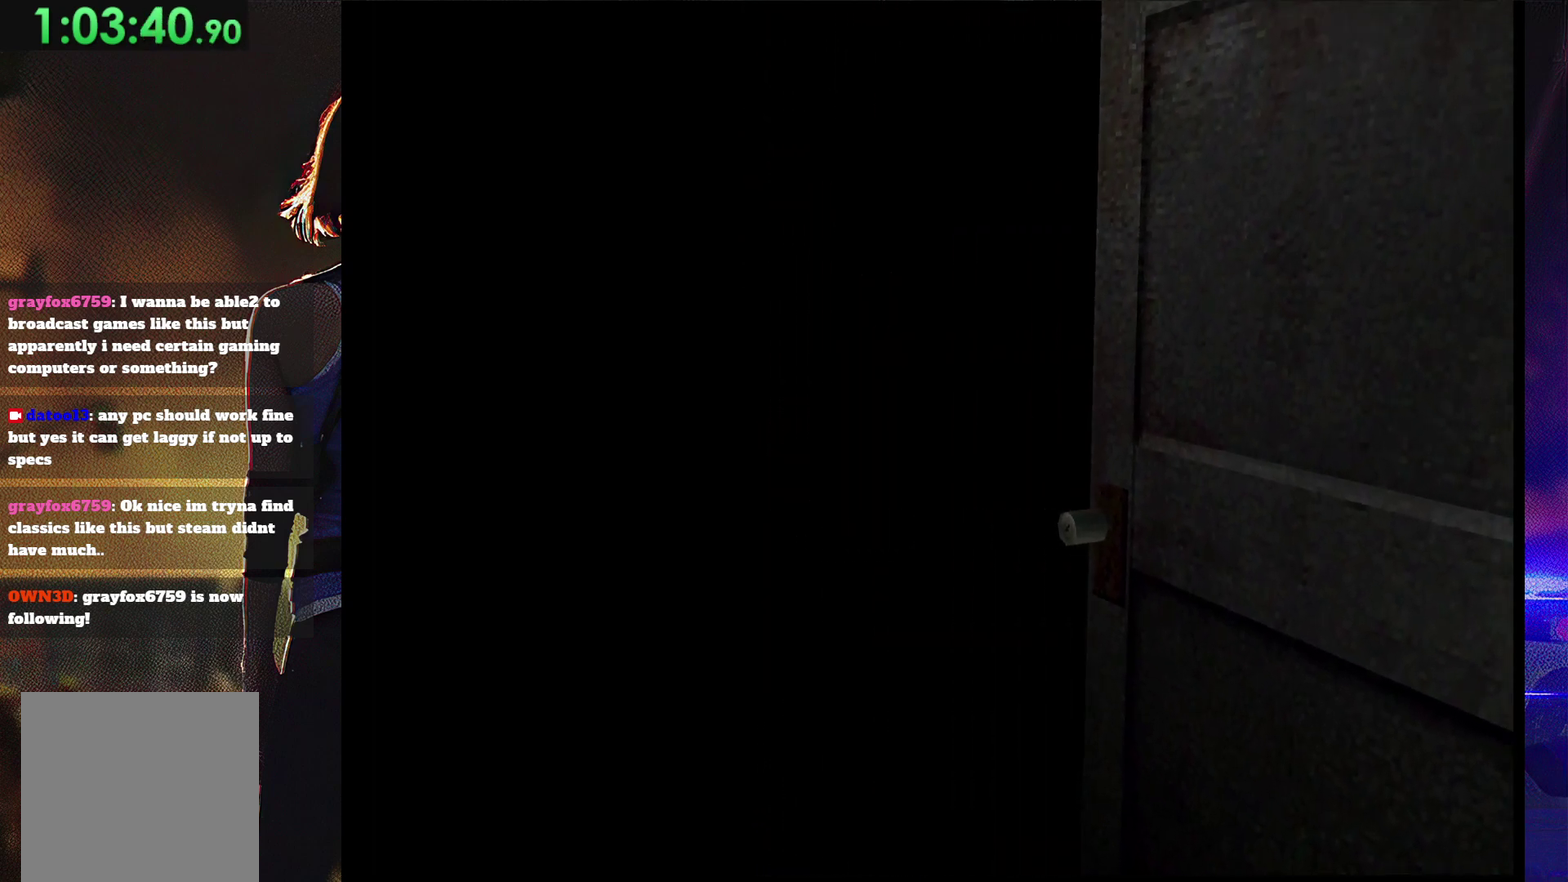
{"buttons": [], "events": []}
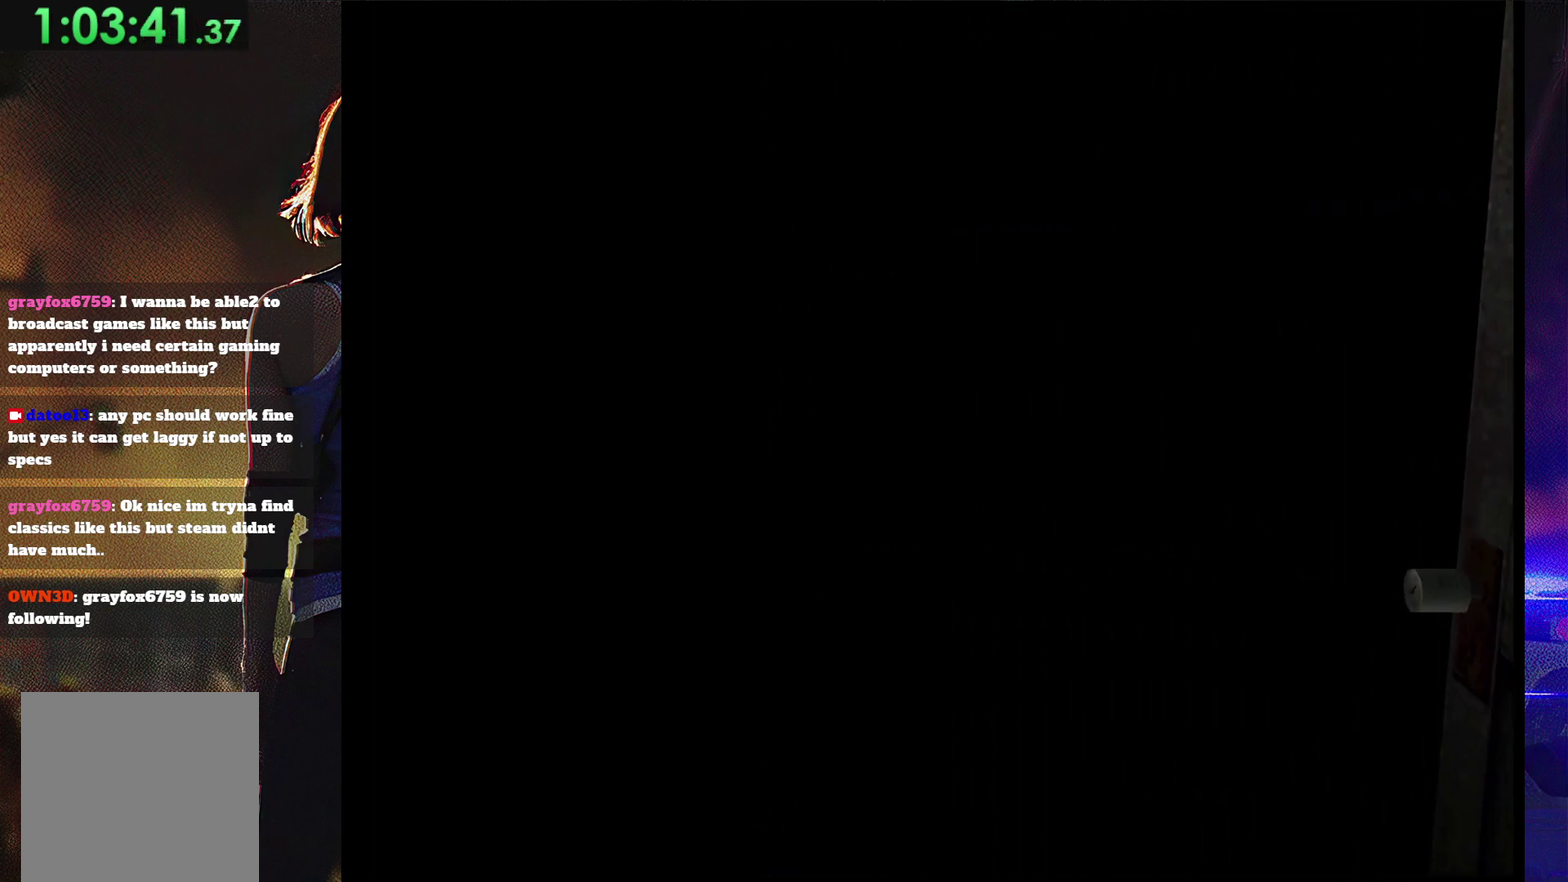
{"buttons": [], "events": []}
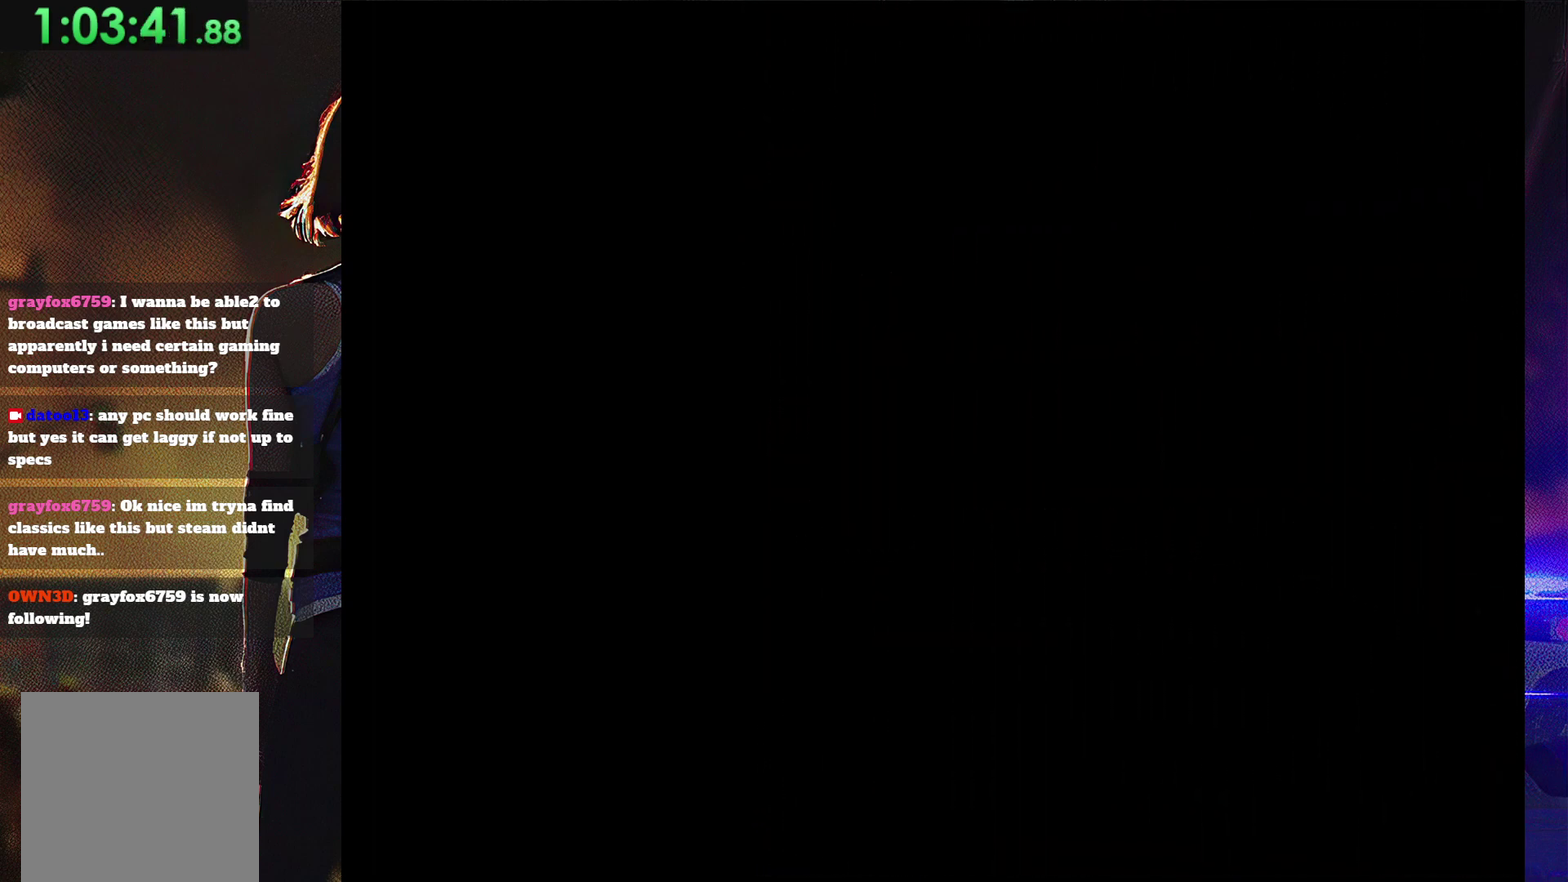
{"buttons": ["SQUARE", "DPAD_UP"], "events": [[33, "SQUARE", "down"], [67, "DPAD_UP", "down"]]}
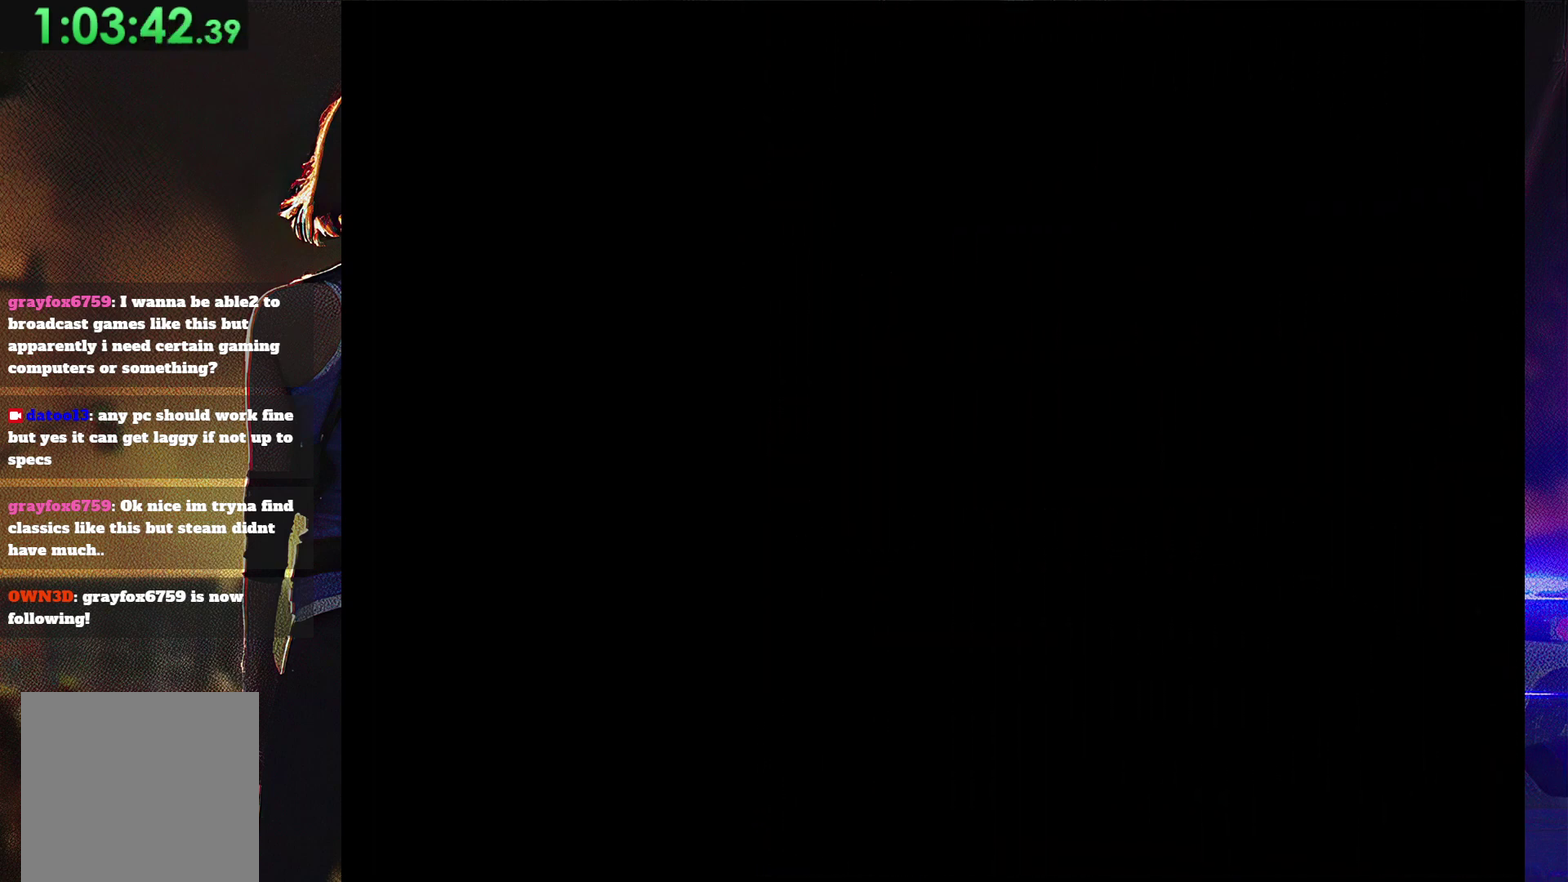
{"buttons": ["SQUARE", "DPAD_UP"], "events": []}
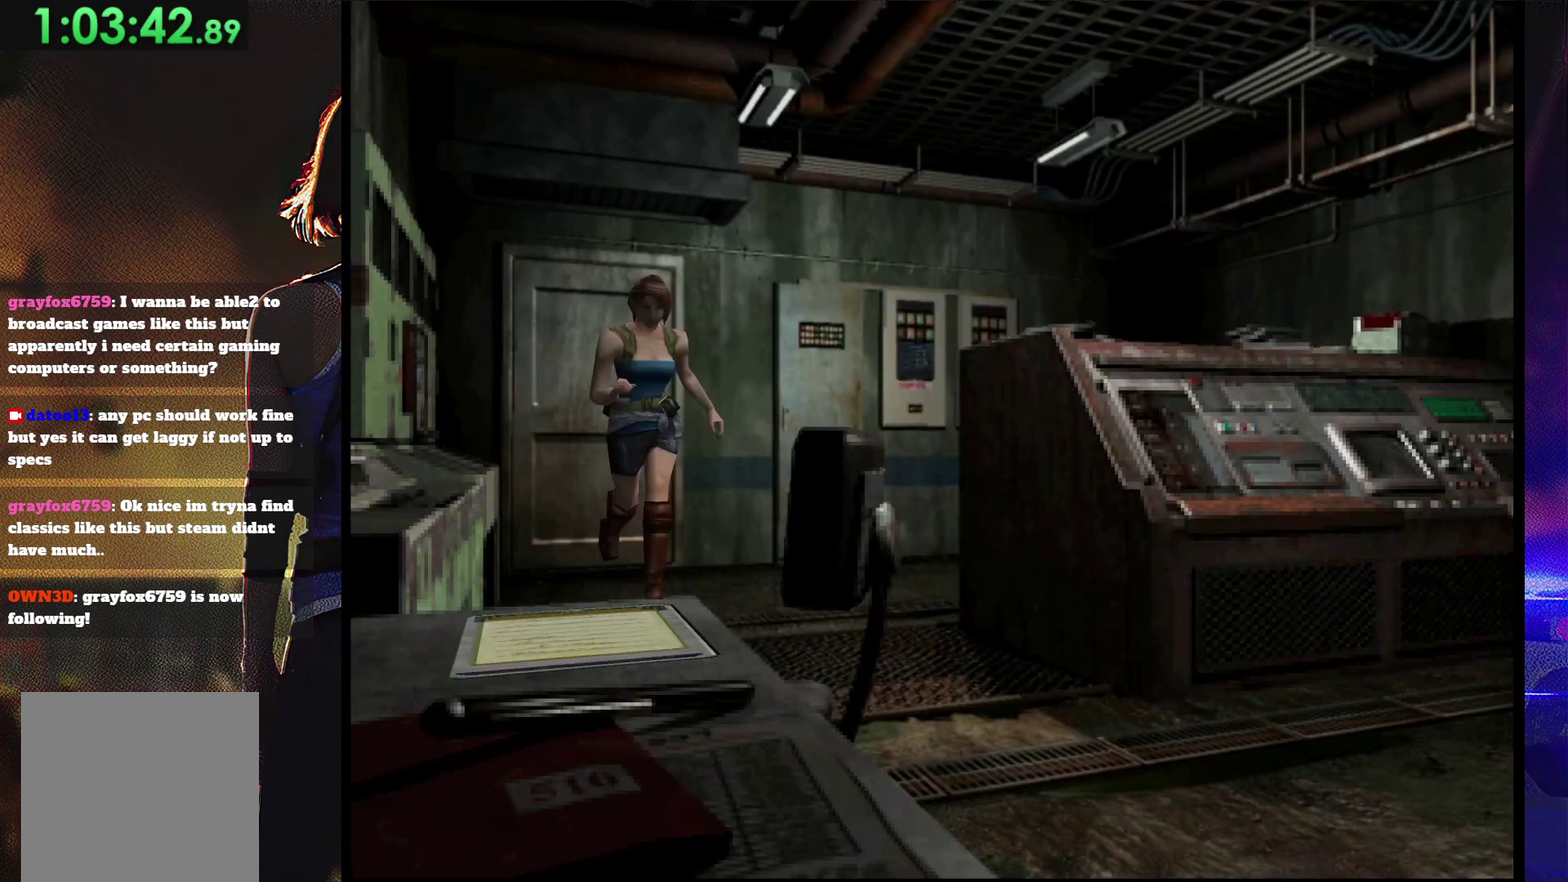
{"buttons": ["SQUARE", "DPAD_UP"], "events": [[133, "DPAD_LEFT", "down"], [267, "DPAD_LEFT", "up"]]}
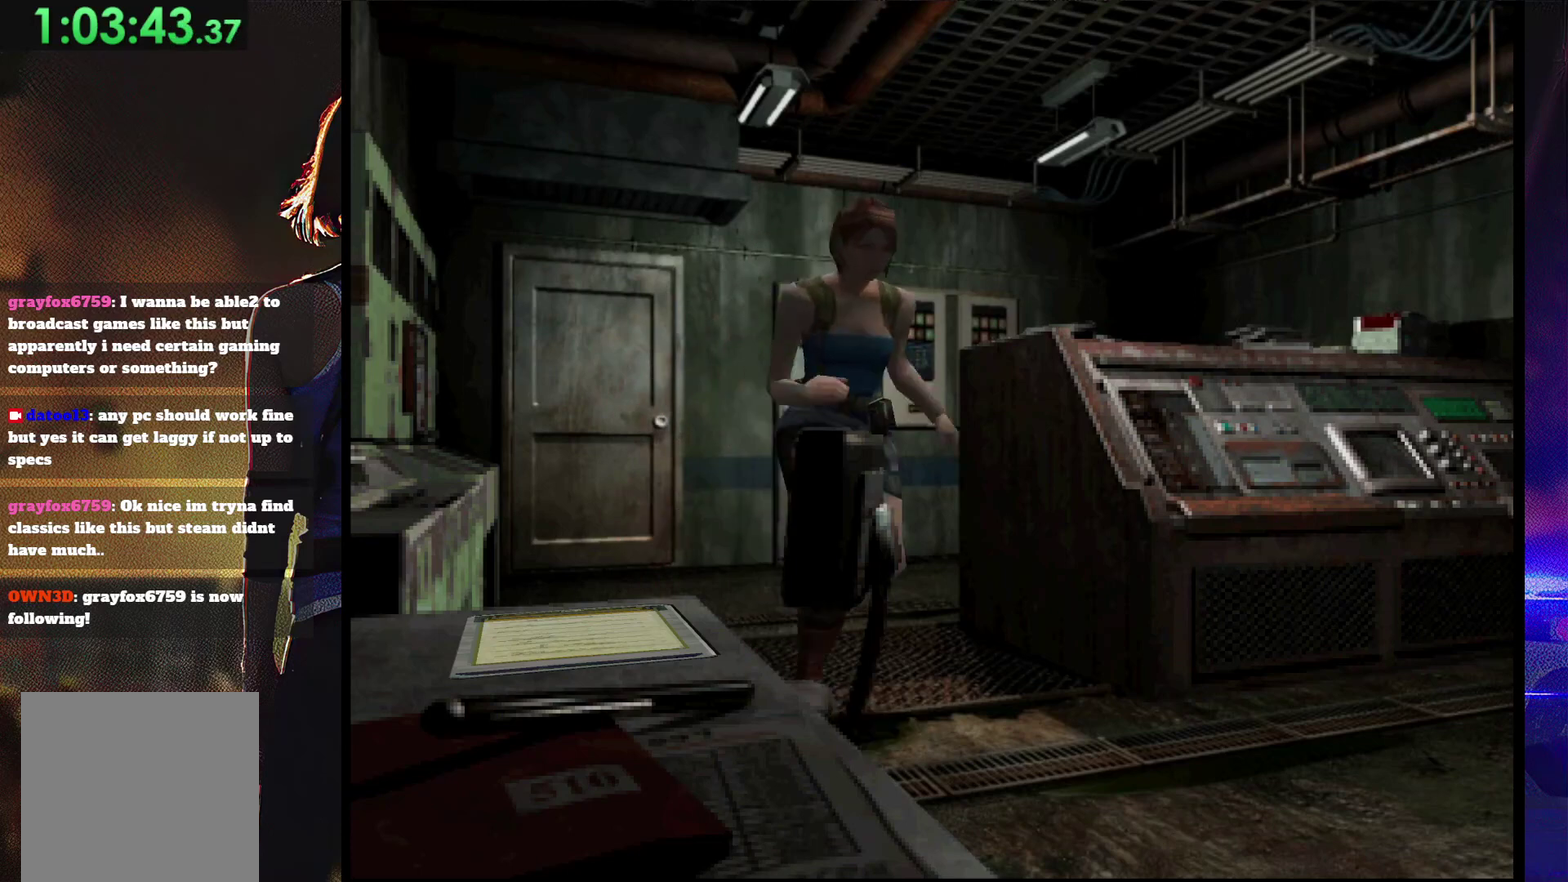
{"buttons": ["SQUARE", "DPAD_UP"], "events": []}
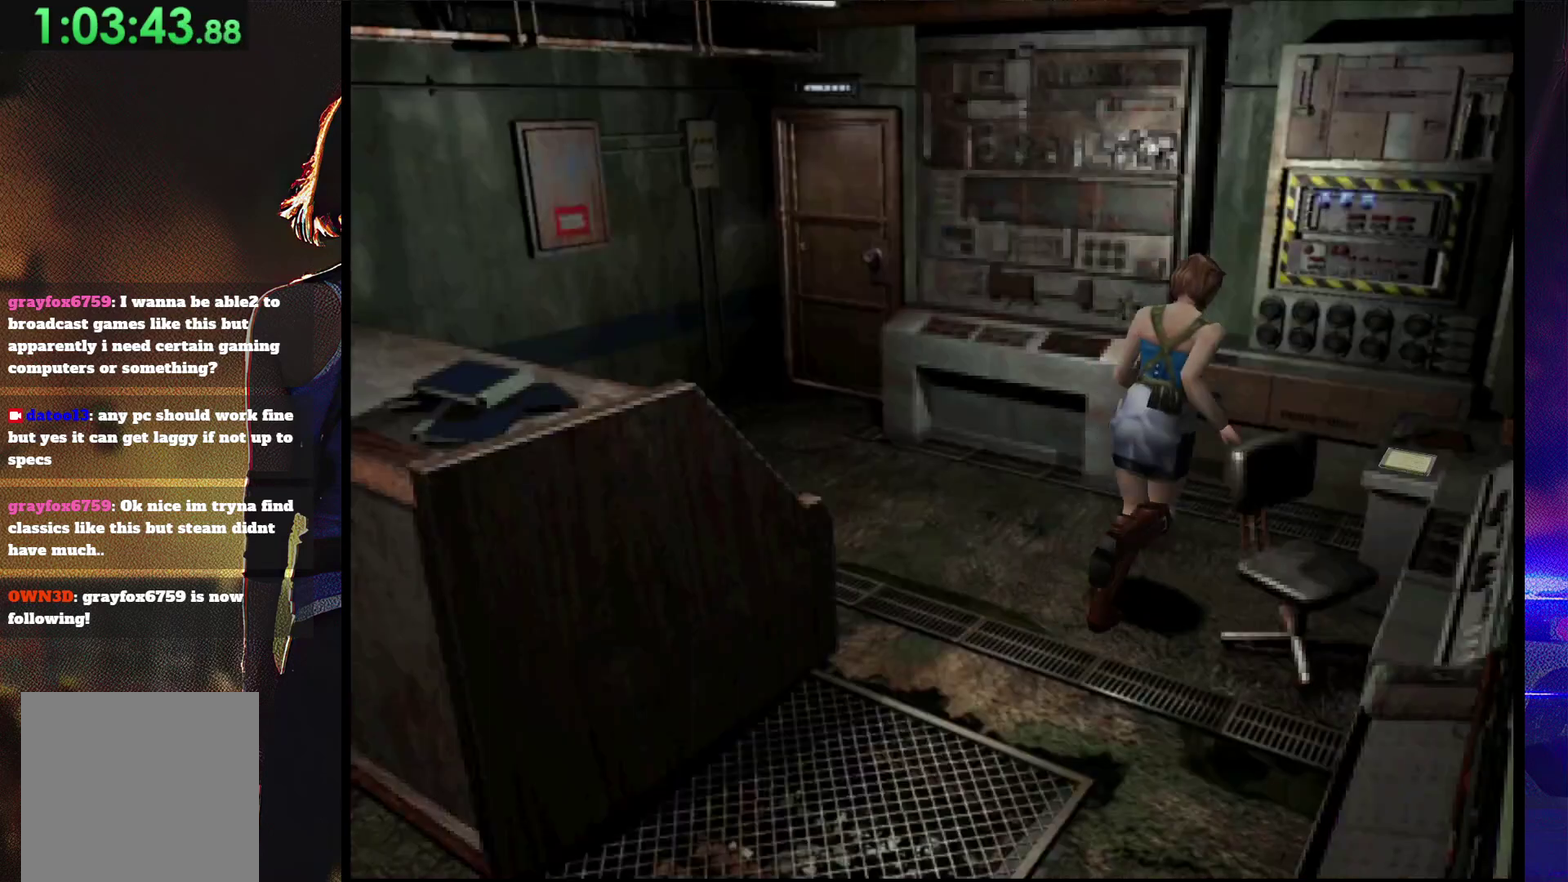
{"buttons": ["DPAD_UP", "DPAD_LEFT"], "events": [[300, "CROSS", "down"], [300, "DPAD_LEFT", "down"], [400, "SQUARE", "up"], [433, "CROSS", "up"]]}